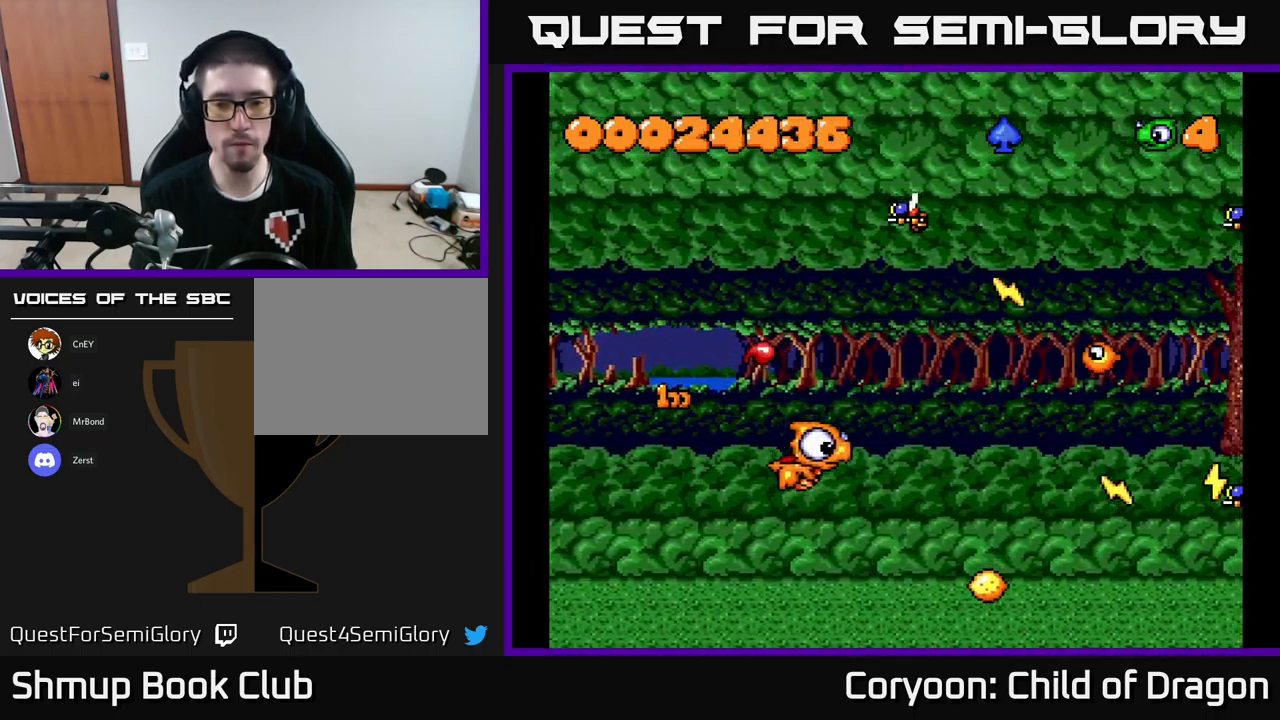
Gameplay with a controller (Xbox layout); each line is a JSON object with the inputs held at the frame after it. "events" lists button and stick changes between this image and that frame as [ms after this image, input, new state], when the widget could be followed in between. Not read: right_stick.
{"buttons": ["DPAD_DOWN"], "left_stick": "center", "events": [[67, "DPAD_UP", "down"], [133, "DPAD_RIGHT", "up"], [150, "DPAD_UP", "up"], [167, "DPAD_DOWN", "down"]]}
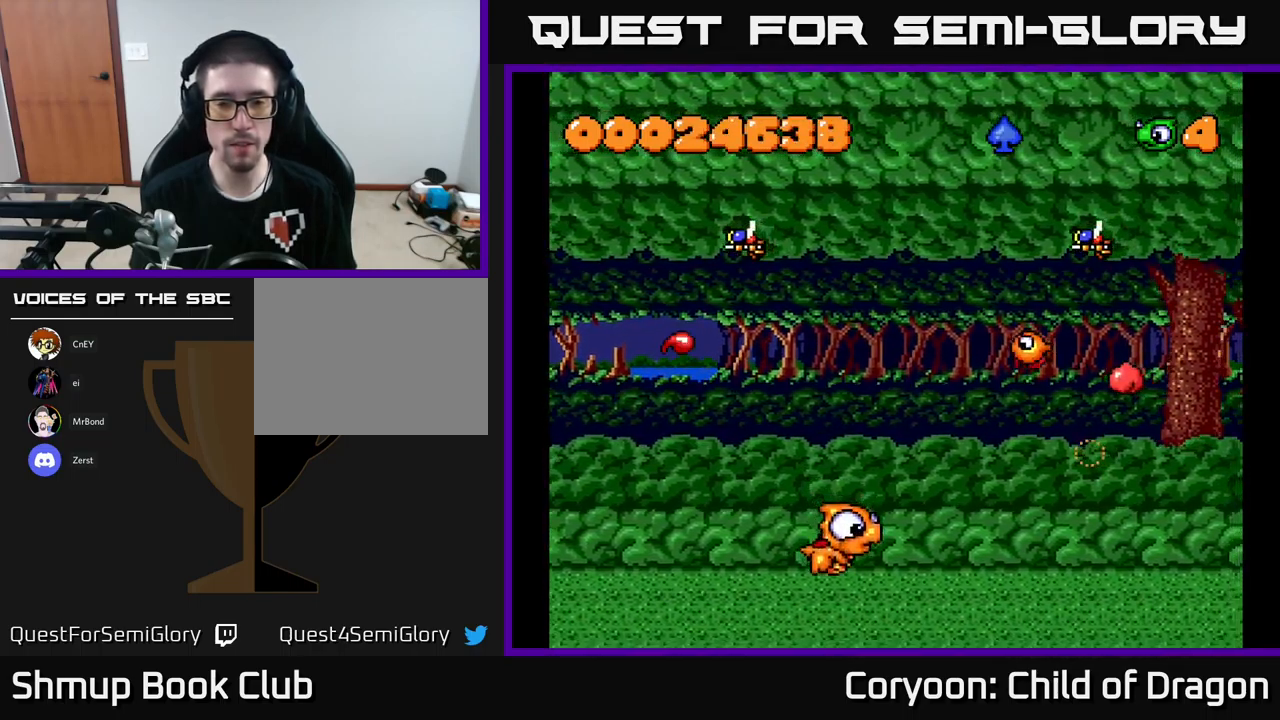
{"buttons": ["DPAD_DOWN"], "left_stick": "center", "events": [[50, "DPAD_DOWN", "up"], [83, "DPAD_UP", "down"], [150, "DPAD_LEFT", "down"], [383, "DPAD_UP", "up"], [467, "DPAD_DOWN", "down"], [500, "DPAD_LEFT", "up"]]}
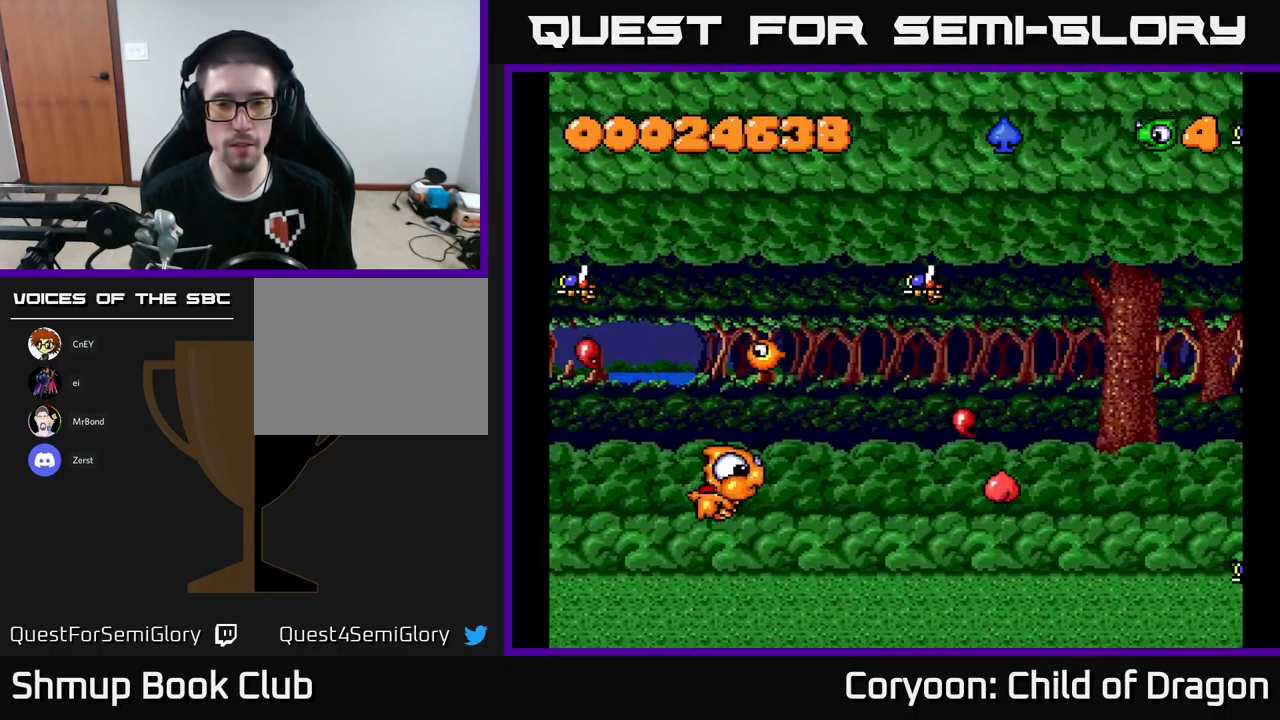
{"buttons": ["DPAD_UP", "DPAD_RIGHT"], "left_stick": "center", "events": [[283, "DPAD_DOWN", "up"], [416, "DPAD_UP", "down"], [483, "DPAD_RIGHT", "down"]]}
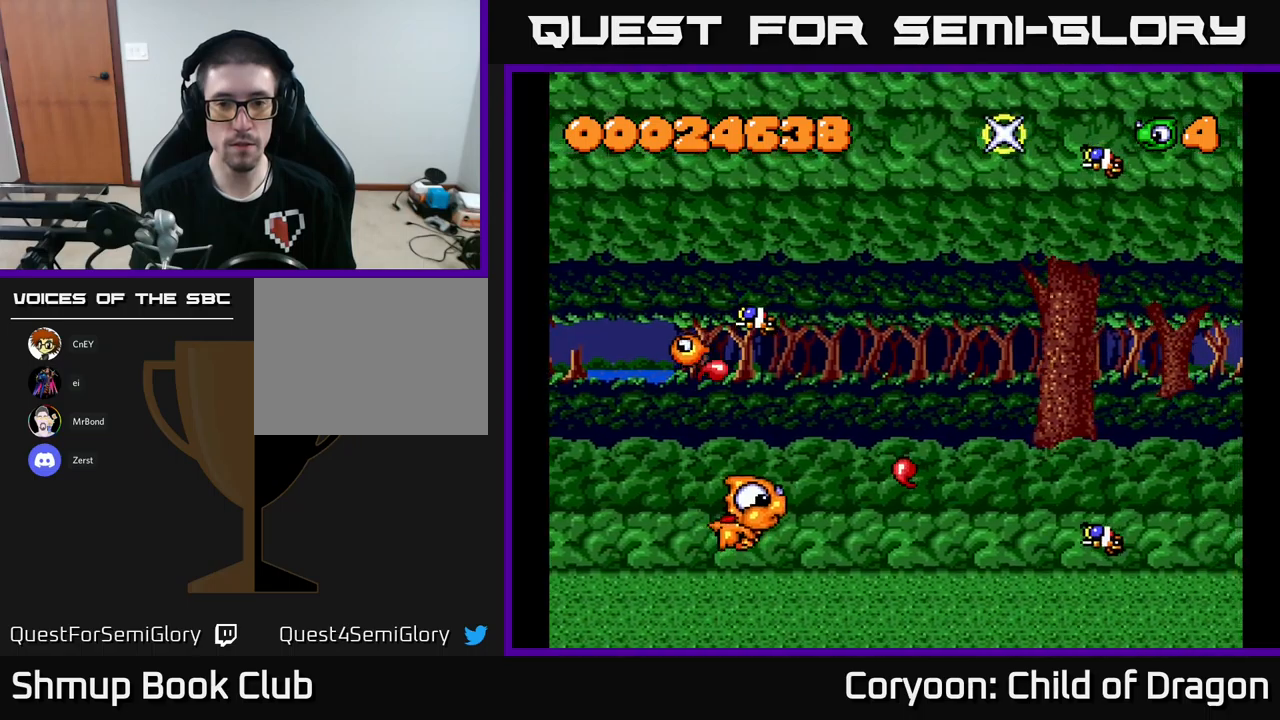
{"buttons": ["DPAD_UP", "DPAD_RIGHT"], "left_stick": "center", "events": [[67, "DPAD_RIGHT", "up"], [250, "DPAD_RIGHT", "down"], [317, "DPAD_UP", "up"], [333, "DPAD_UP", "down"]]}
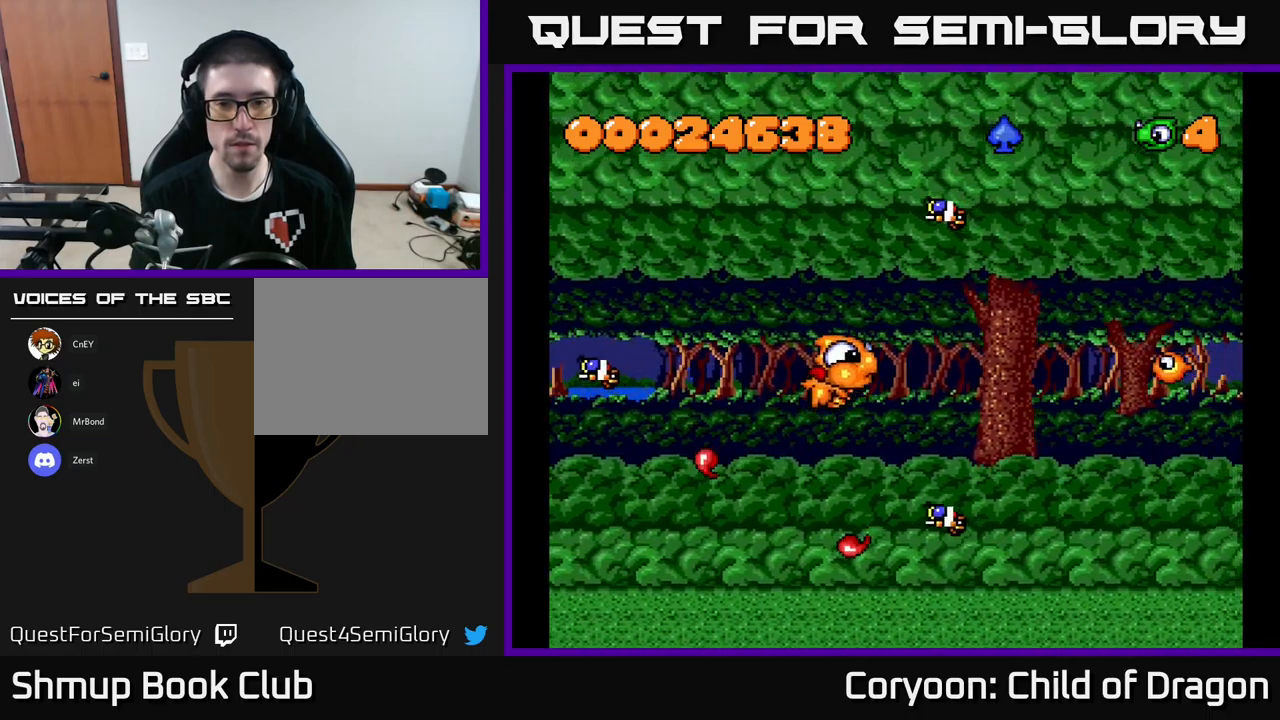
{"buttons": [], "left_stick": "center", "events": [[33, "DPAD_RIGHT", "up"], [33, "DPAD_UP", "up"], [150, "DPAD_RIGHT", "down"], [283, "DPAD_RIGHT", "up"], [317, "DPAD_LEFT", "down"], [483, "DPAD_LEFT", "up"]]}
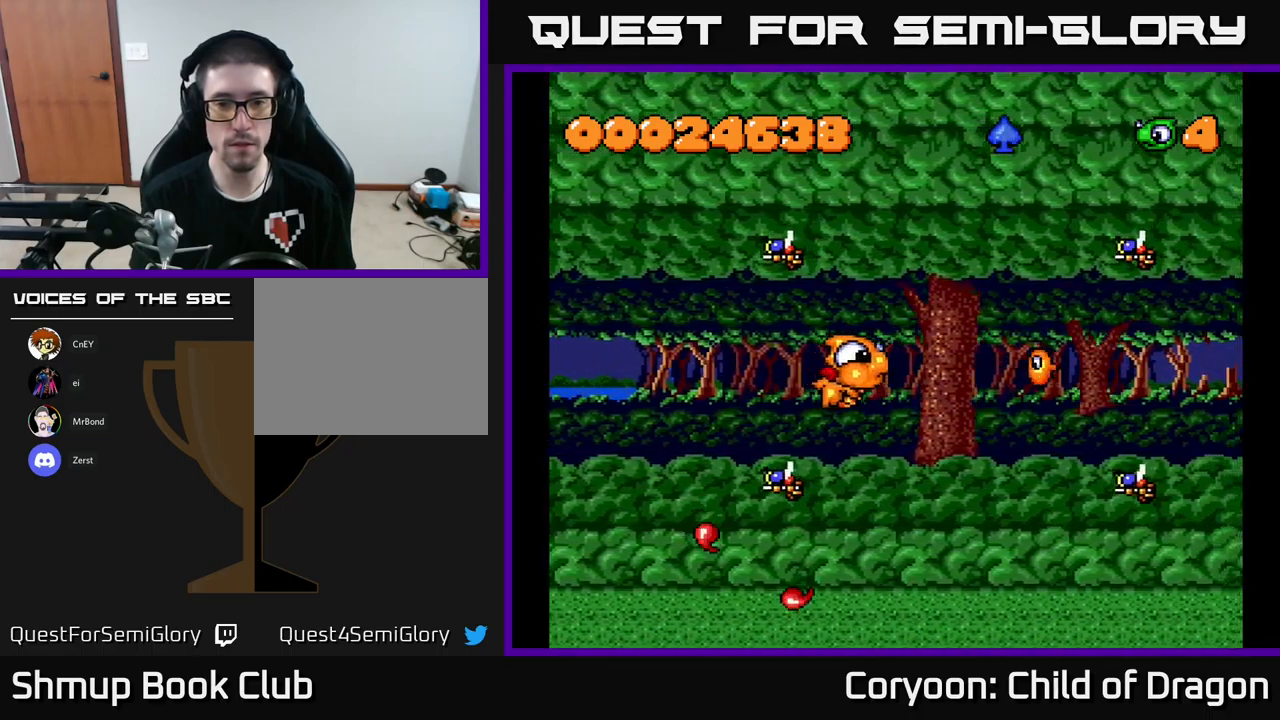
{"buttons": [], "left_stick": "center", "events": [[17, "DPAD_RIGHT", "down"], [67, "DPAD_DOWN", "down"], [100, "DPAD_RIGHT", "up"], [183, "DPAD_LEFT", "down"], [200, "DPAD_DOWN", "up"], [383, "X", "down"], [433, "A", "down"], [450, "DPAD_LEFT", "up"], [483, "A", "up"], [483, "X", "up"]]}
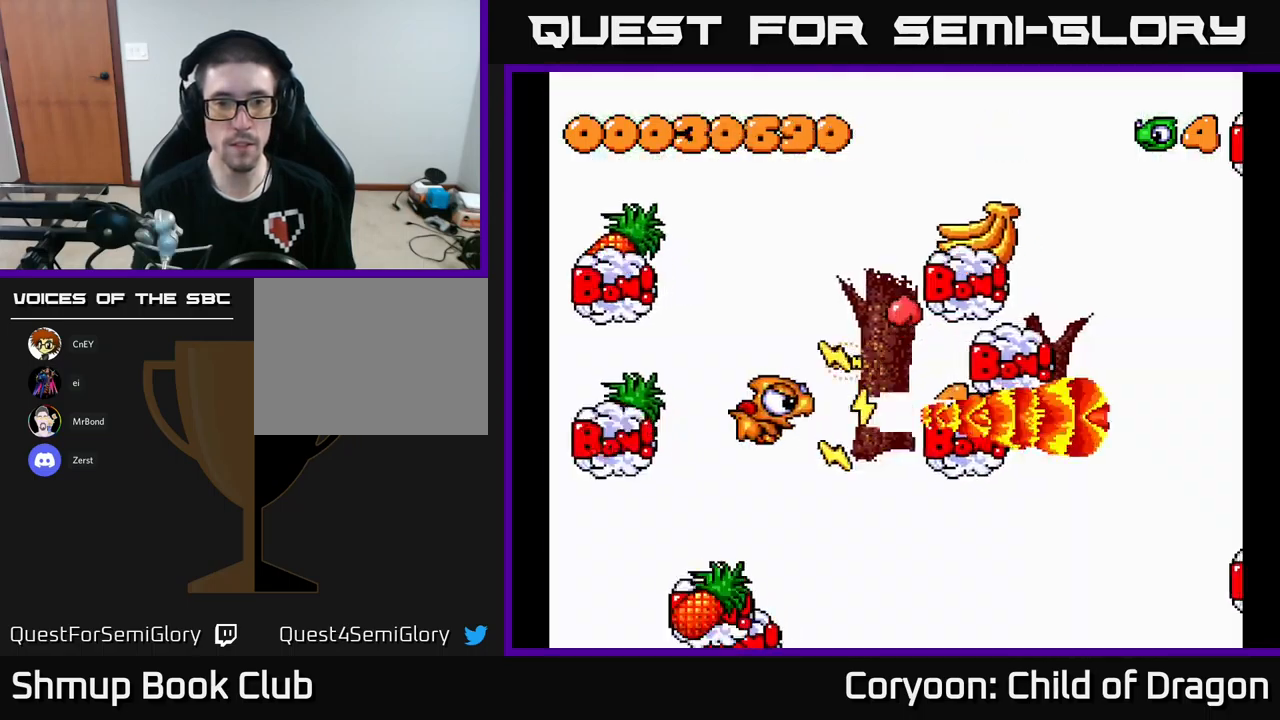
{"buttons": ["A", "X", "DPAD_DOWN", "DPAD_RIGHT"], "left_stick": "center"}
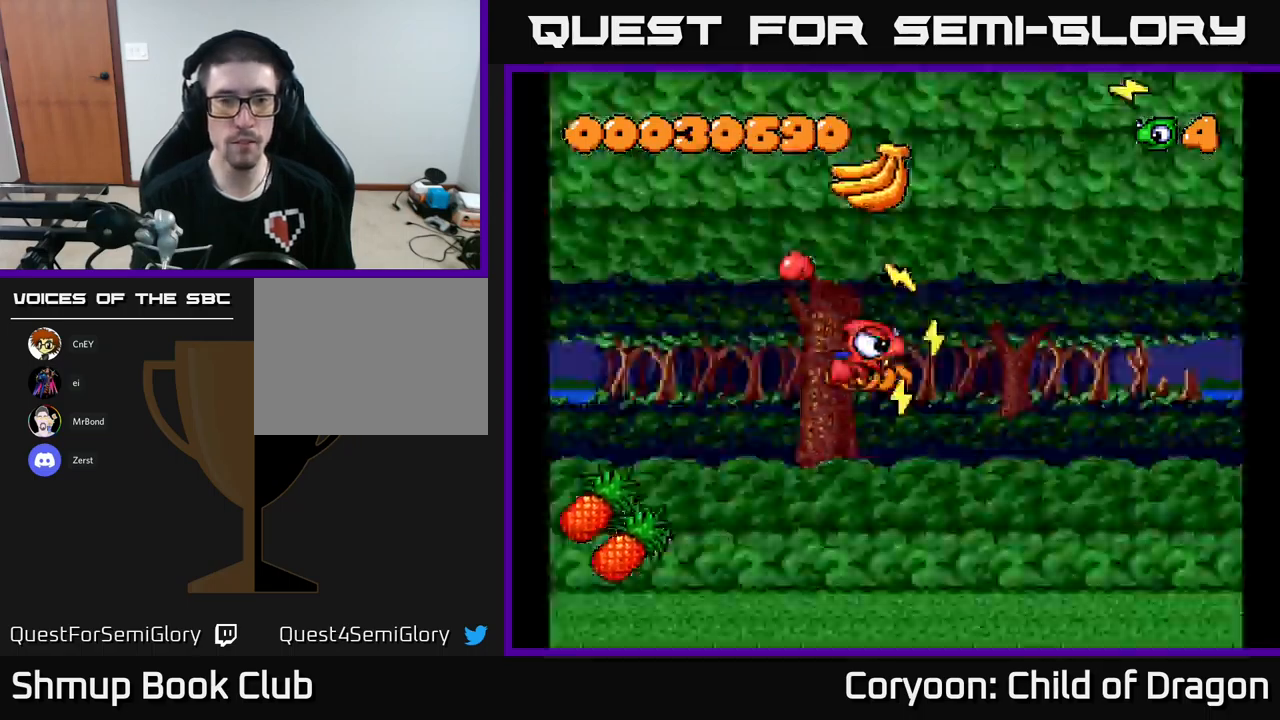
{"buttons": ["X", "DPAD_UP"], "left_stick": "center", "events": [[17, "DPAD_RIGHT", "up"], [50, "DPAD_DOWN", "up"], [50, "DPAD_LEFT", "down"], [267, "A", "up"], [400, "DPAD_UP", "down"], [433, "DPAD_LEFT", "up"]]}
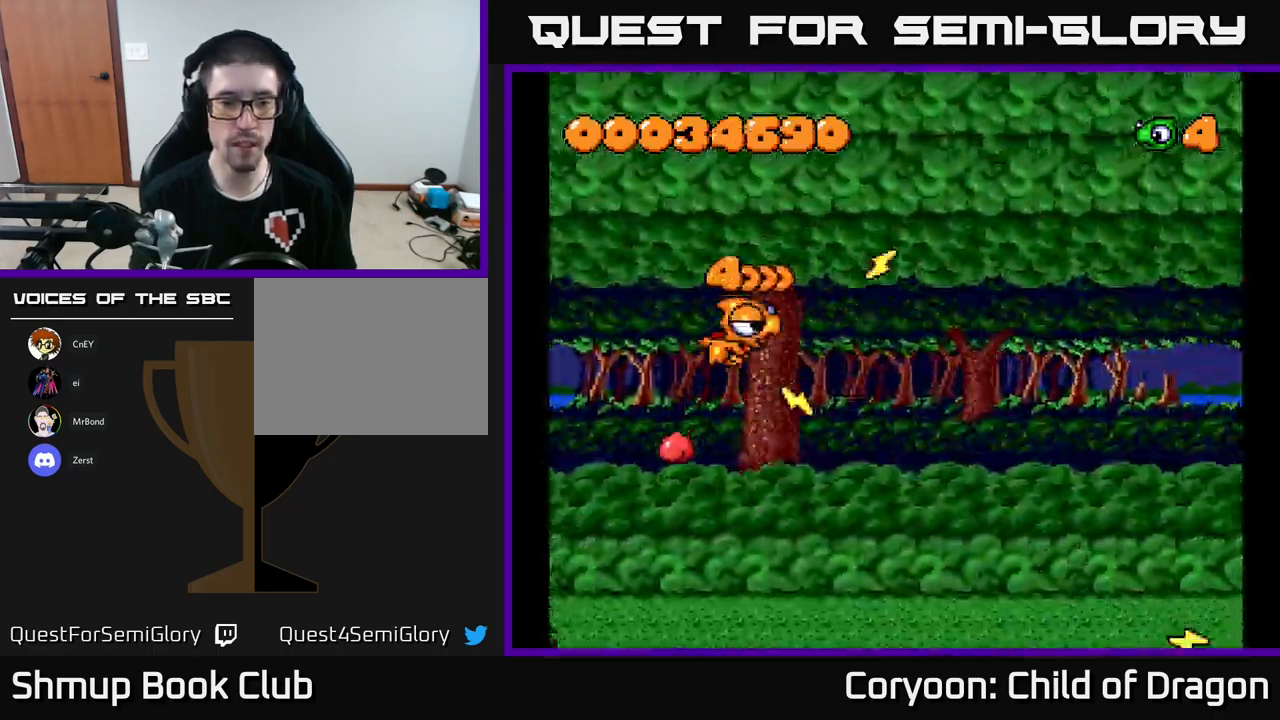
{"buttons": ["X", "DPAD_UP", "DPAD_RIGHT"], "left_stick": "center", "events": [[67, "DPAD_UP", "up"], [100, "DPAD_DOWN", "down"], [200, "DPAD_RIGHT", "down"], [217, "DPAD_DOWN", "up"], [350, "DPAD_UP", "down"]]}
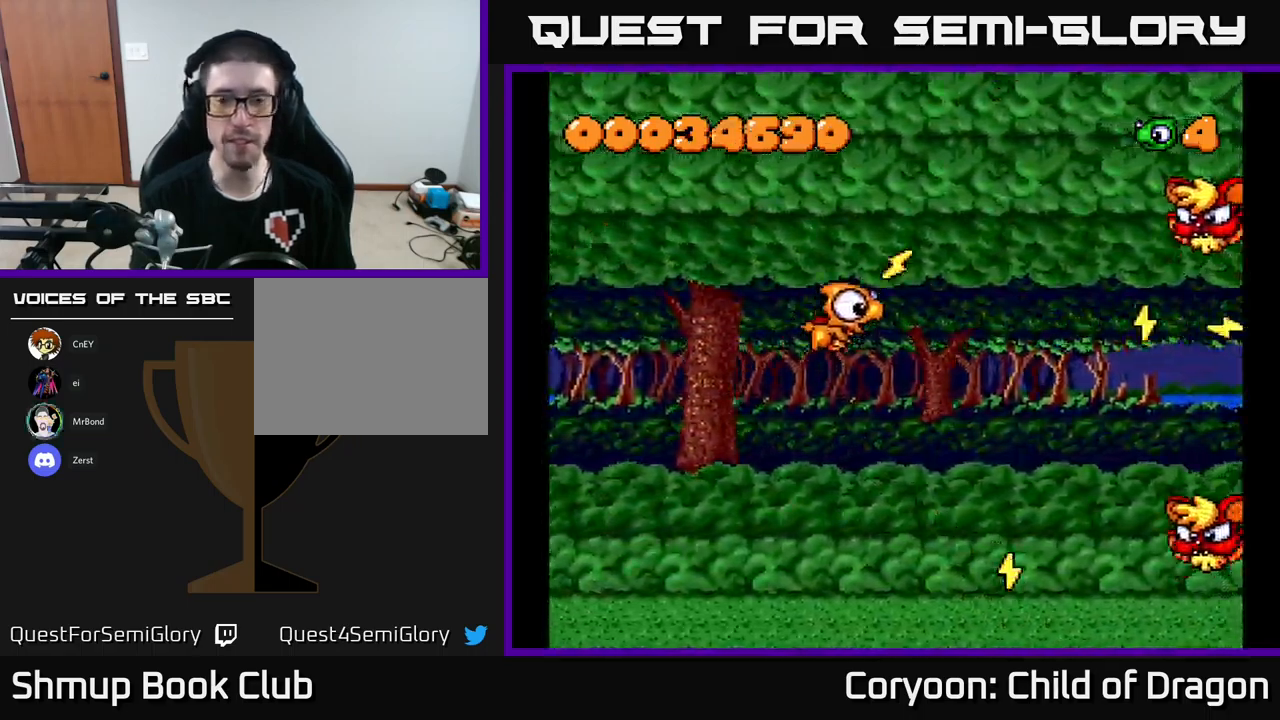
{"buttons": ["X", "DPAD_DOWN"], "left_stick": "center", "events": [[150, "DPAD_UP", "up"], [200, "DPAD_DOWN", "down"], [450, "DPAD_RIGHT", "up"]]}
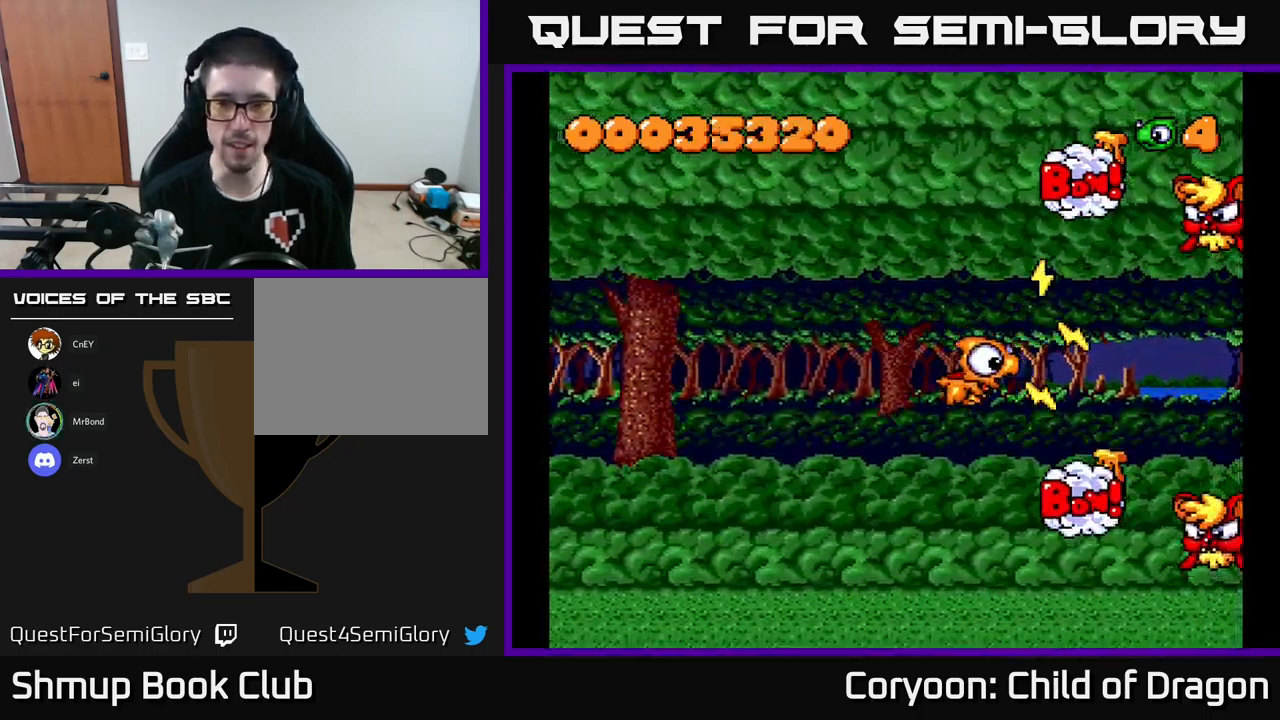
{"buttons": ["X", "DPAD_RIGHT"], "left_stick": "center", "events": [[17, "DPAD_LEFT", "down"], [117, "DPAD_DOWN", "up"], [433, "DPAD_DOWN", "down"], [433, "DPAD_LEFT", "up"], [450, "DPAD_RIGHT", "down"], [467, "DPAD_DOWN", "up"]]}
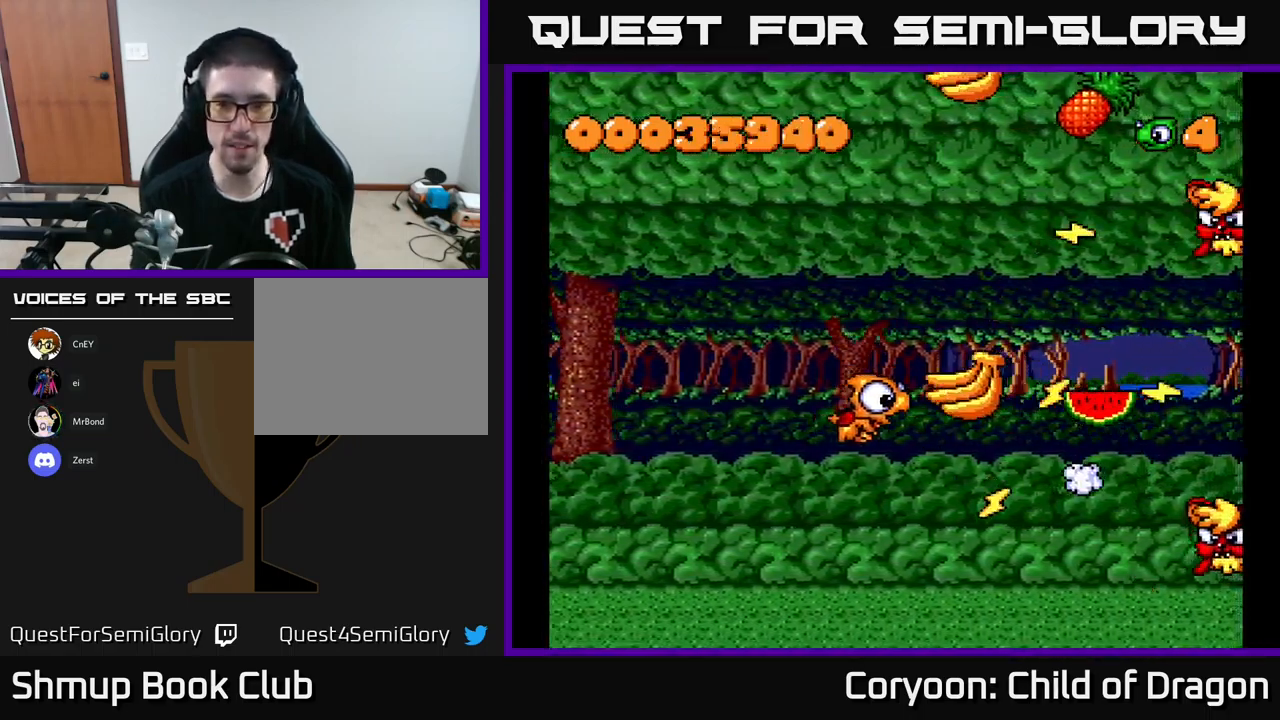
{"buttons": ["X", "DPAD_RIGHT"], "left_stick": "center"}
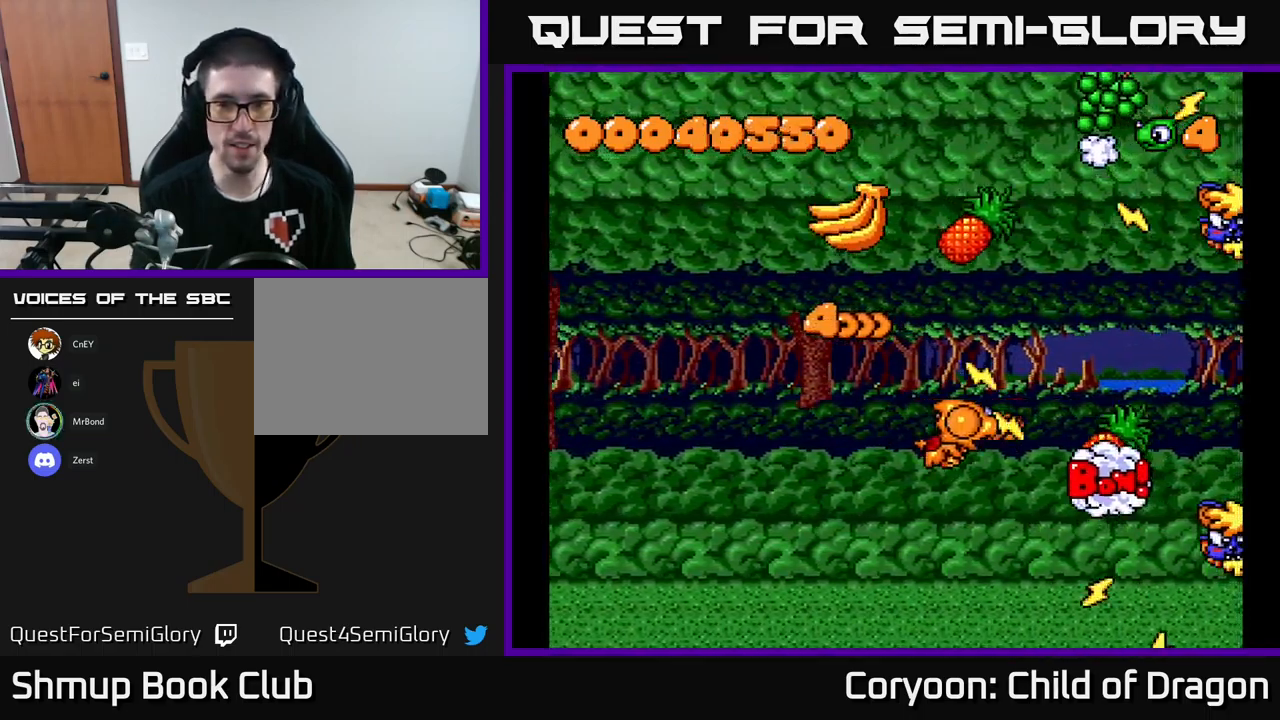
{"buttons": ["X", "DPAD_DOWN", "DPAD_LEFT"], "left_stick": "center", "events": [[33, "DPAD_RIGHT", "up"], [50, "DPAD_LEFT", "down"], [100, "DPAD_DOWN", "down"], [133, "DPAD_DOWN", "up"], [350, "DPAD_DOWN", "down"]]}
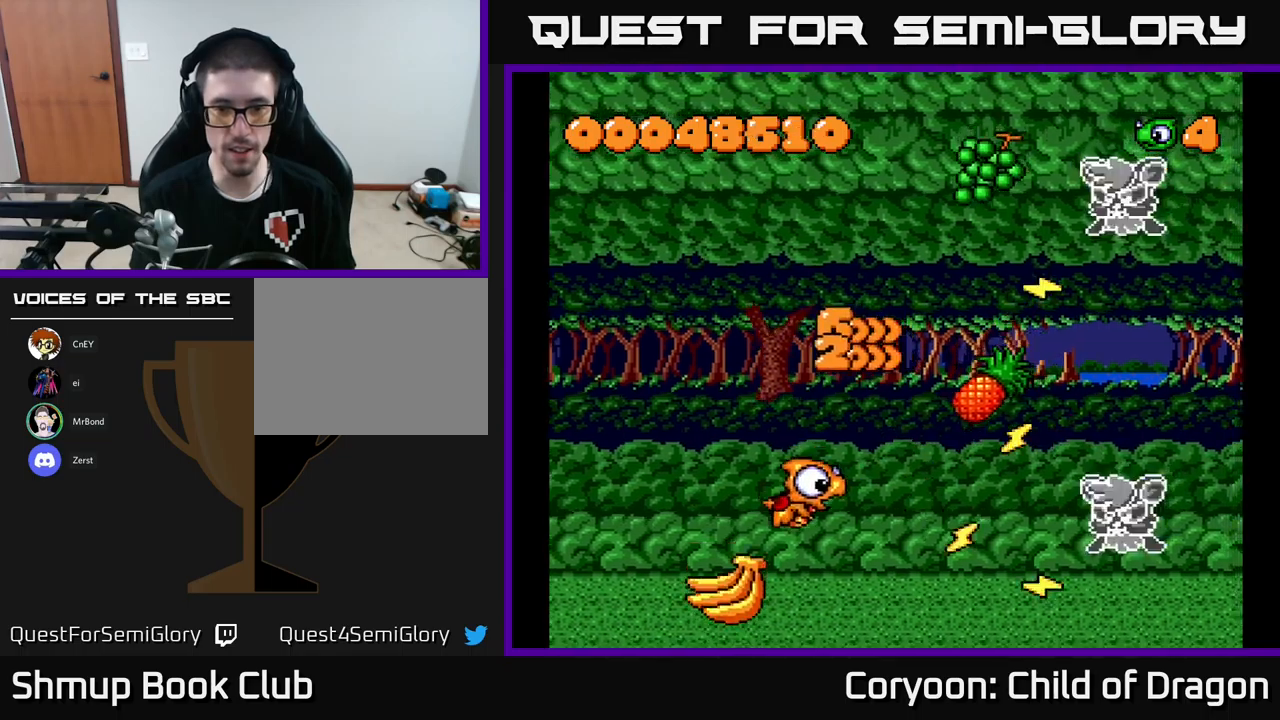
{"buttons": ["X", "DPAD_UP", "DPAD_LEFT"], "left_stick": "center"}
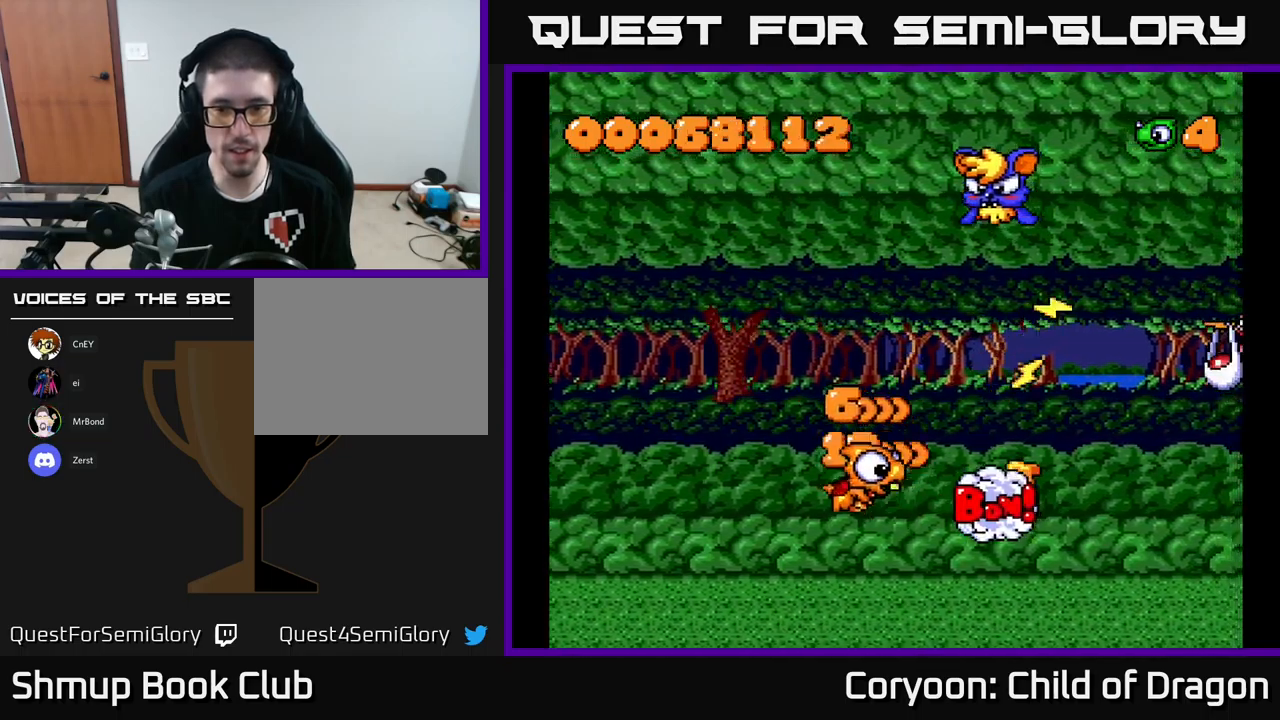
{"buttons": ["X", "DPAD_UP"], "left_stick": "center"}
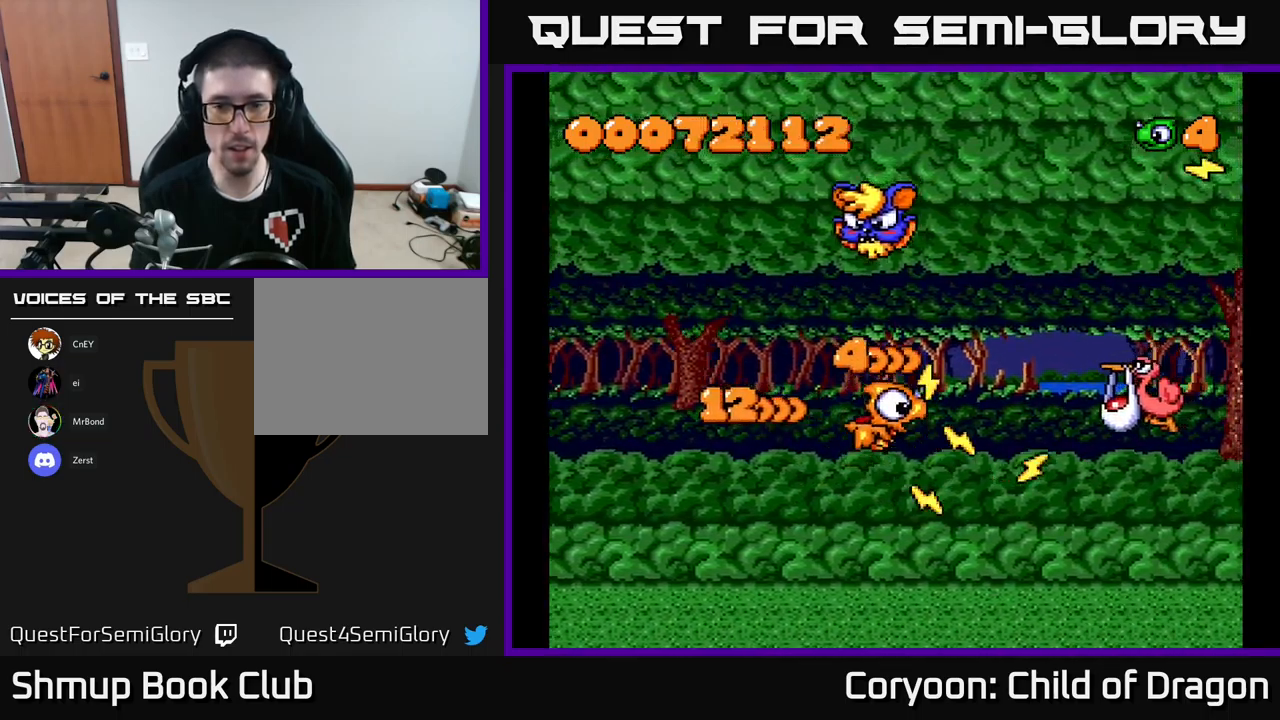
{"buttons": ["X", "DPAD_LEFT"], "left_stick": "center", "events": [[34, "DPAD_LEFT", "down"], [450, "DPAD_UP", "up"]]}
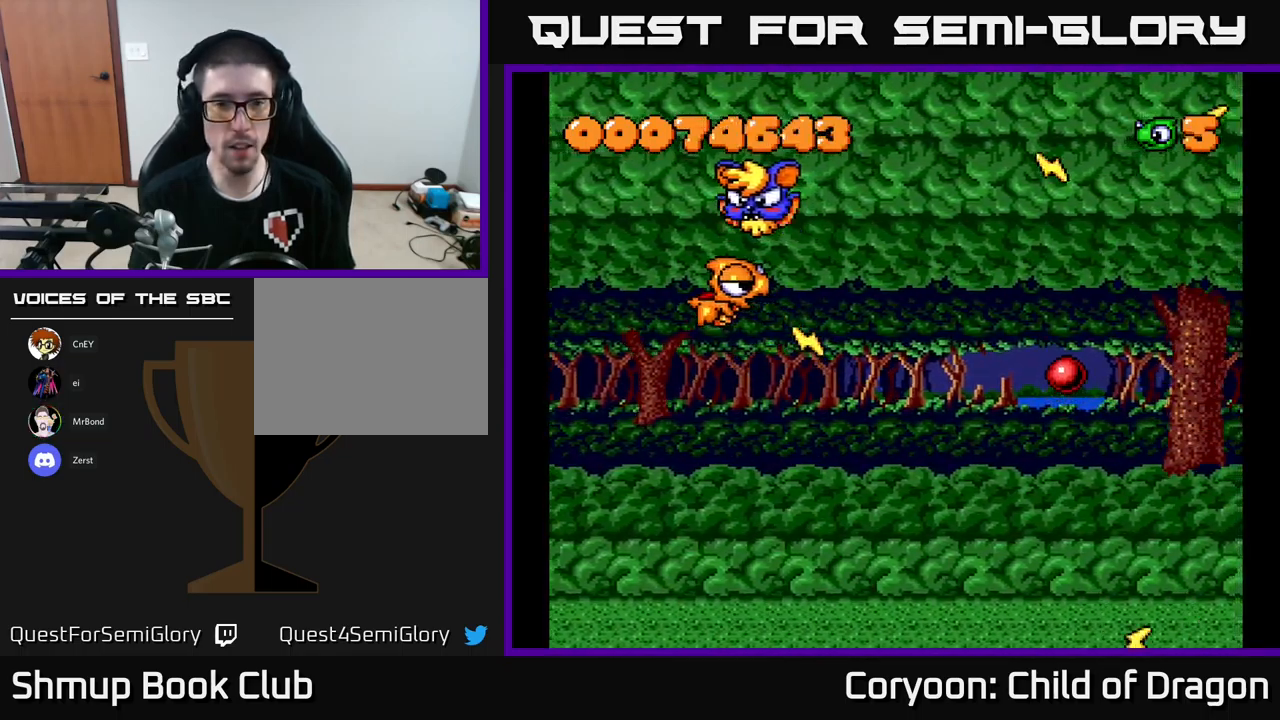
{"buttons": ["X", "DPAD_UP"], "left_stick": "center", "events": [[334, "DPAD_UP", "down"], [400, "DPAD_LEFT", "up"]]}
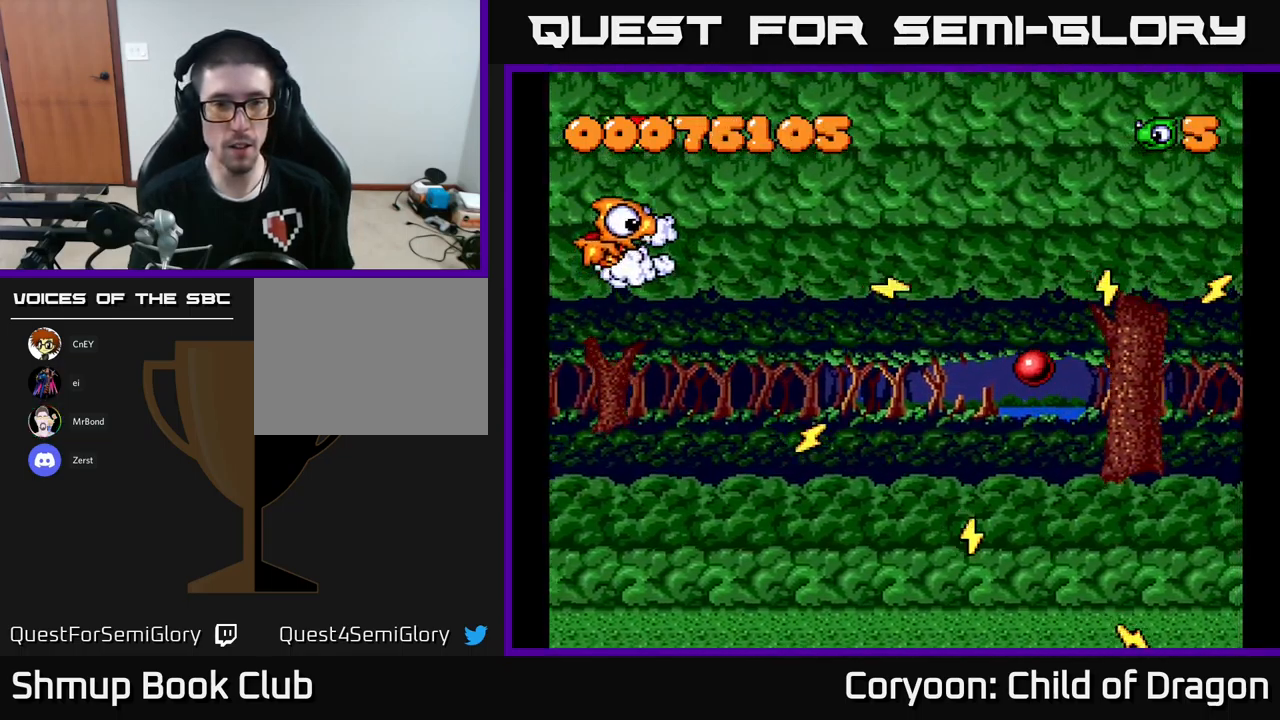
{"buttons": ["X", "DPAD_DOWN", "DPAD_LEFT"], "left_stick": "center", "events": [[34, "DPAD_RIGHT", "down"], [117, "DPAD_RIGHT", "up"], [200, "DPAD_LEFT", "down"], [434, "DPAD_UP", "up"], [484, "DPAD_DOWN", "down"]]}
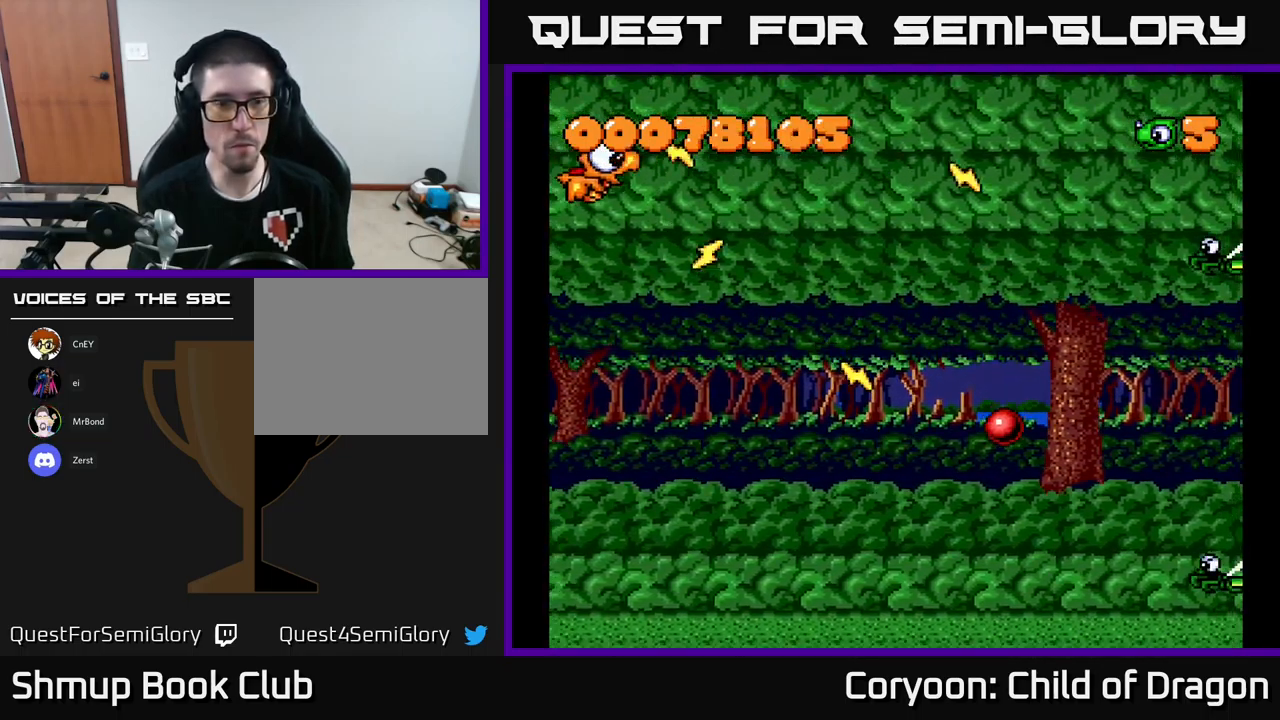
{"buttons": ["X", "DPAD_DOWN", "DPAD_RIGHT"], "left_stick": "center", "events": [[17, "DPAD_LEFT", "up"], [50, "DPAD_RIGHT", "down"]]}
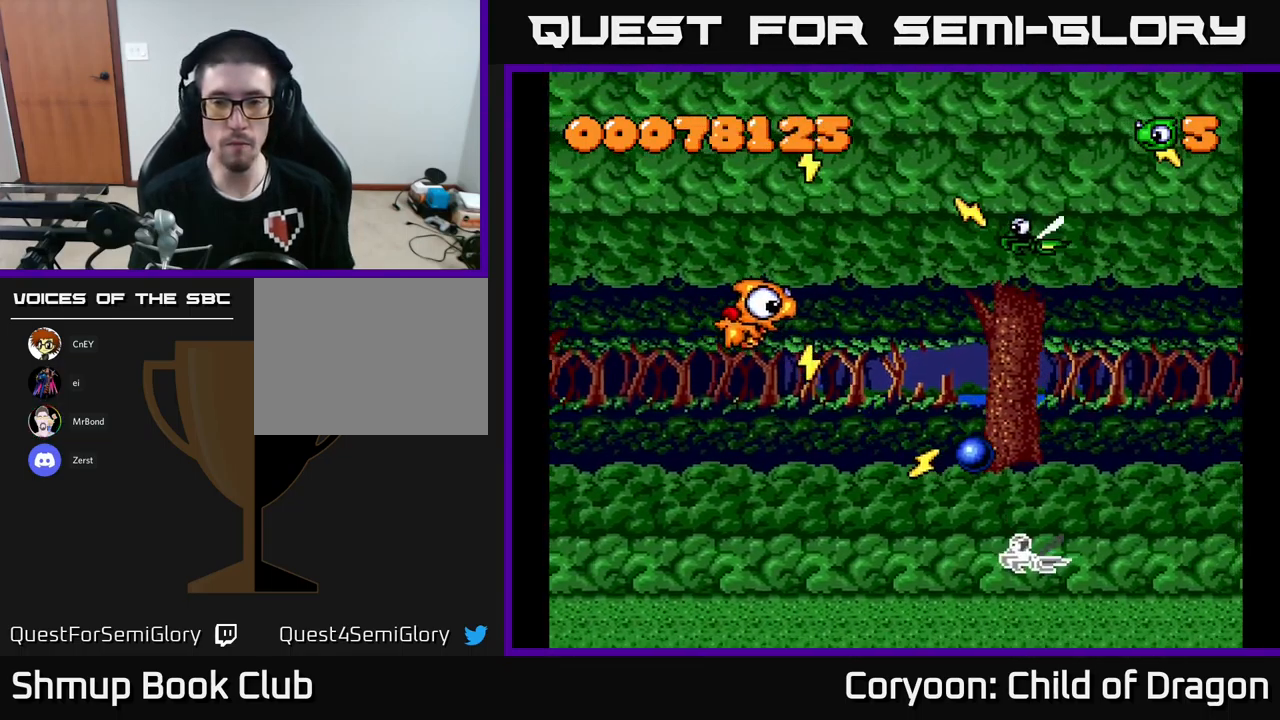
{"buttons": ["X", "DPAD_UP"], "left_stick": "center", "events": [[234, "DPAD_RIGHT", "up"], [300, "DPAD_DOWN", "up"], [300, "DPAD_LEFT", "down"], [350, "DPAD_UP", "down"], [400, "DPAD_LEFT", "up"]]}
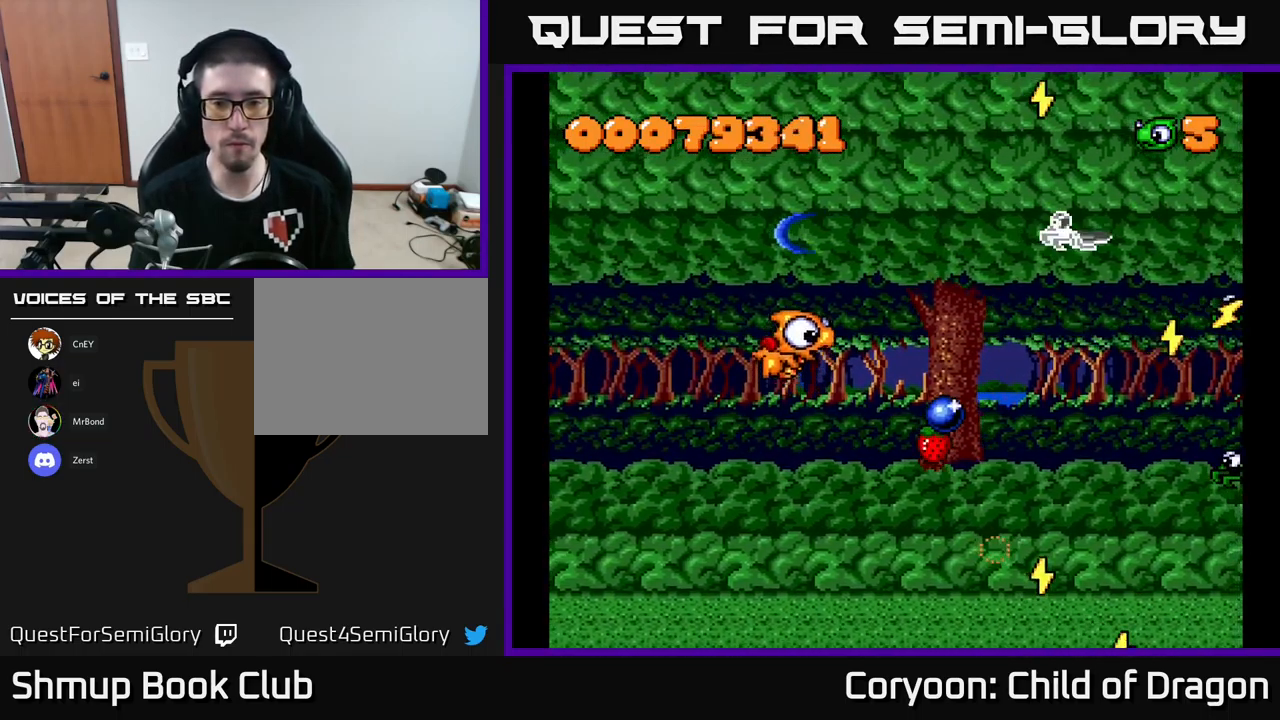
{"buttons": ["X", "DPAD_RIGHT"], "left_stick": "center", "events": [[17, "DPAD_LEFT", "down"], [134, "DPAD_LEFT", "up"], [134, "DPAD_UP", "up"], [184, "DPAD_DOWN", "down"], [184, "DPAD_RIGHT", "down"], [467, "DPAD_DOWN", "up"]]}
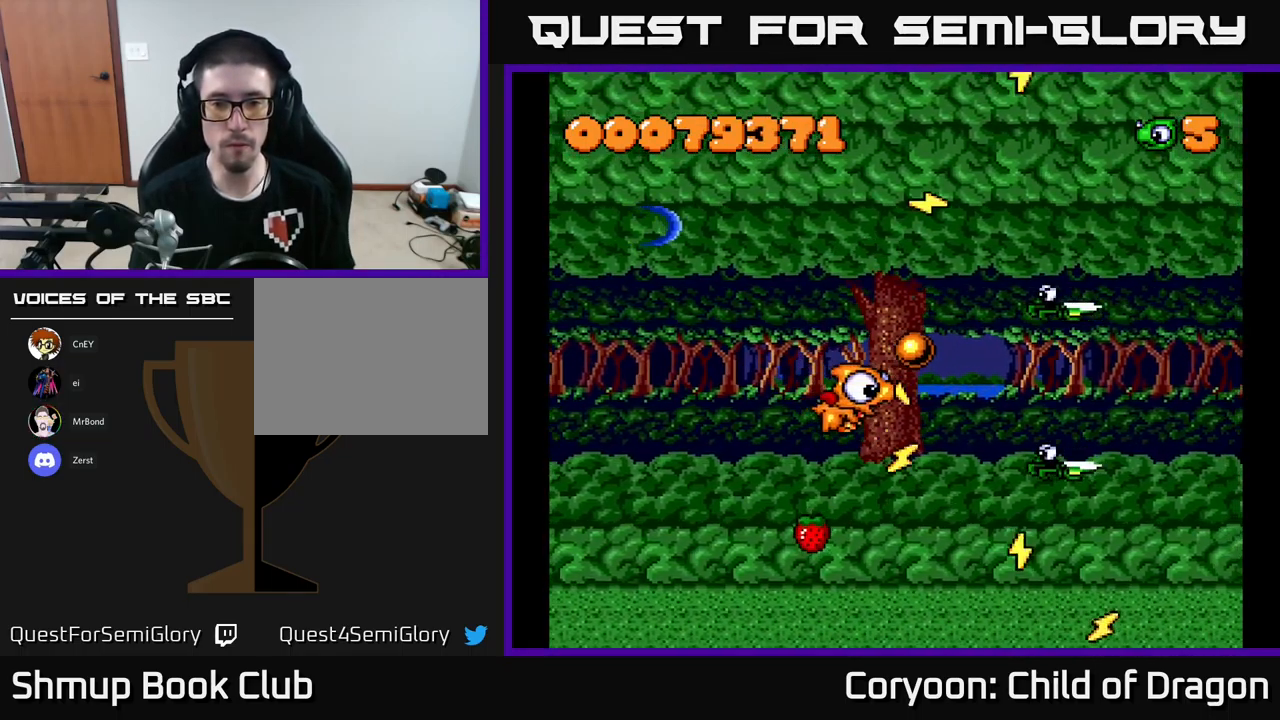
{"buttons": ["X", "DPAD_UP", "DPAD_RIGHT"], "left_stick": "center", "events": [[67, "DPAD_UP", "down"], [234, "DPAD_RIGHT", "up"], [234, "DPAD_UP", "up"], [267, "DPAD_DOWN", "down"], [434, "DPAD_DOWN", "up"], [434, "DPAD_RIGHT", "down"], [500, "DPAD_UP", "down"]]}
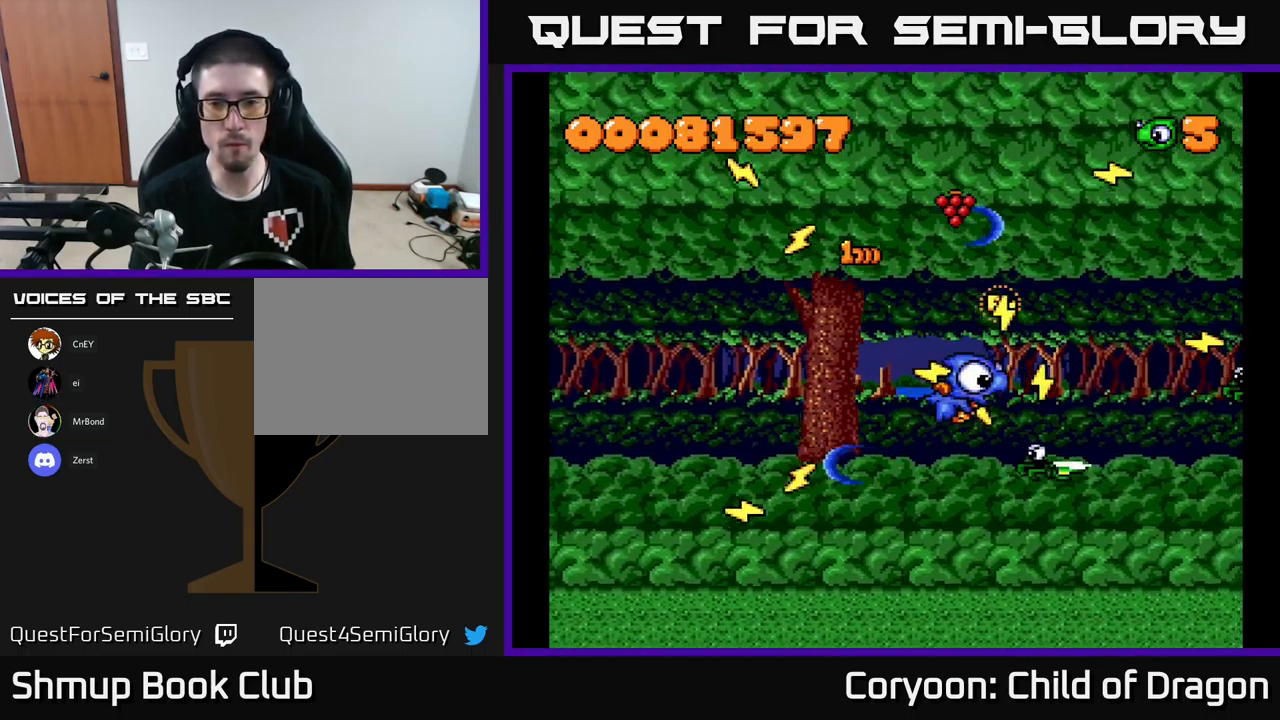
{"buttons": ["X", "DPAD_UP"], "left_stick": "center", "events": [[34, "DPAD_RIGHT", "up"], [67, "DPAD_LEFT", "down"], [84, "DPAD_UP", "up"], [134, "DPAD_LEFT", "up"], [200, "DPAD_RIGHT", "down"], [284, "DPAD_DOWN", "down"], [384, "DPAD_DOWN", "up"], [384, "DPAD_RIGHT", "up"], [417, "DPAD_UP", "down"]]}
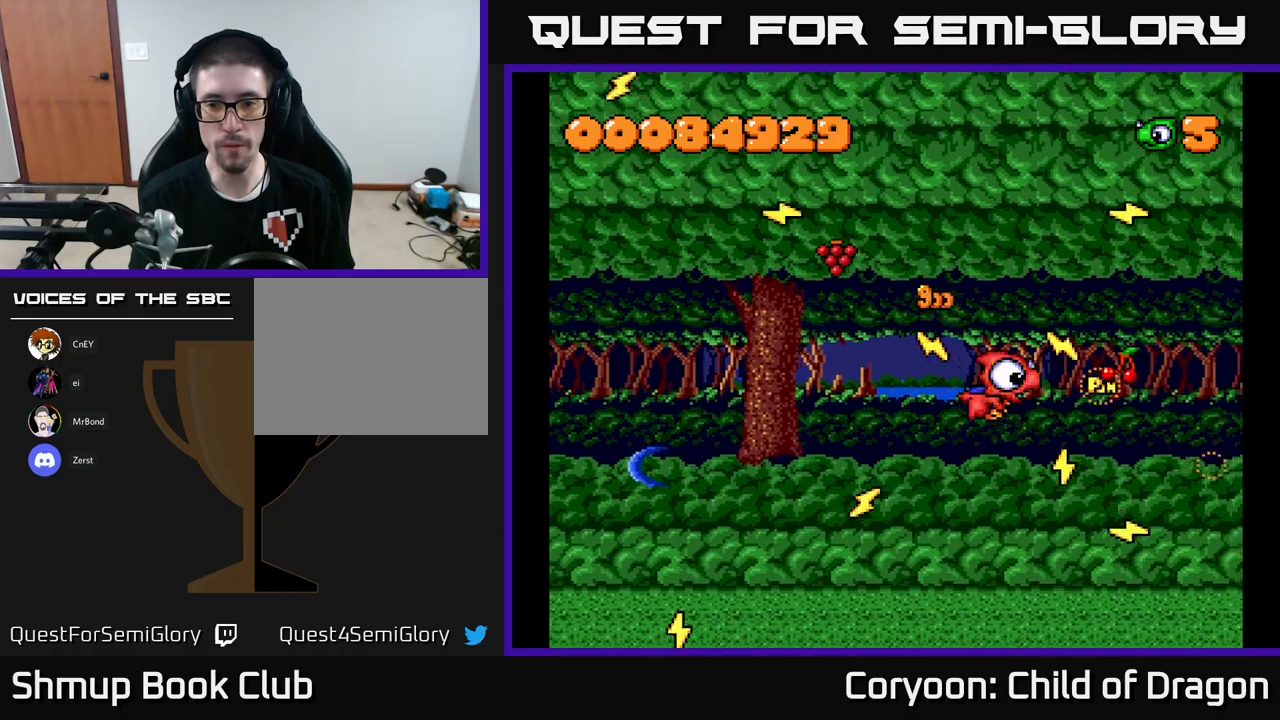
{"buttons": ["X", "DPAD_UP", "DPAD_RIGHT"], "left_stick": "center", "events": [[67, "DPAD_UP", "up"], [117, "DPAD_DOWN", "down"], [133, "DPAD_LEFT", "down"], [200, "DPAD_DOWN", "up"], [333, "DPAD_UP", "down"], [367, "DPAD_LEFT", "up"], [417, "DPAD_RIGHT", "down"]]}
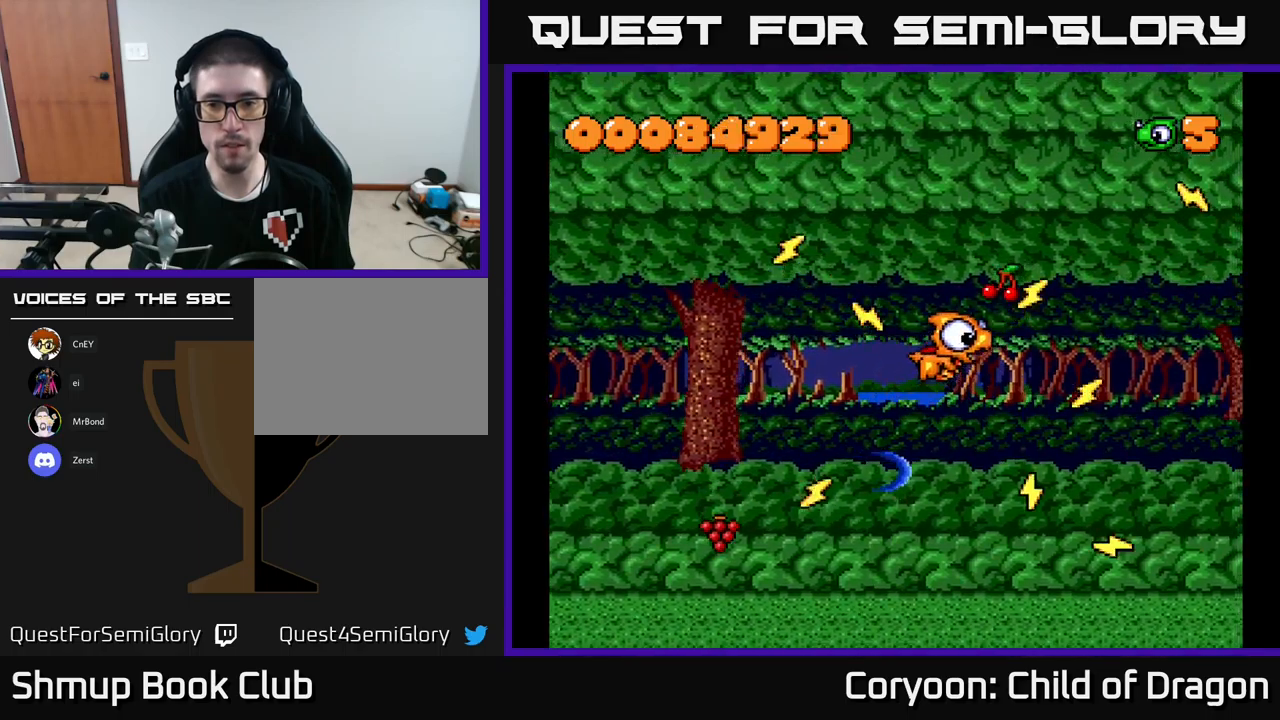
{"buttons": ["X", "DPAD_RIGHT"], "left_stick": "center", "events": [[133, "DPAD_RIGHT", "up"], [200, "DPAD_LEFT", "down"], [200, "DPAD_UP", "up"], [250, "DPAD_DOWN", "down"], [333, "DPAD_LEFT", "up"], [433, "DPAD_RIGHT", "down"], [500, "DPAD_DOWN", "up"]]}
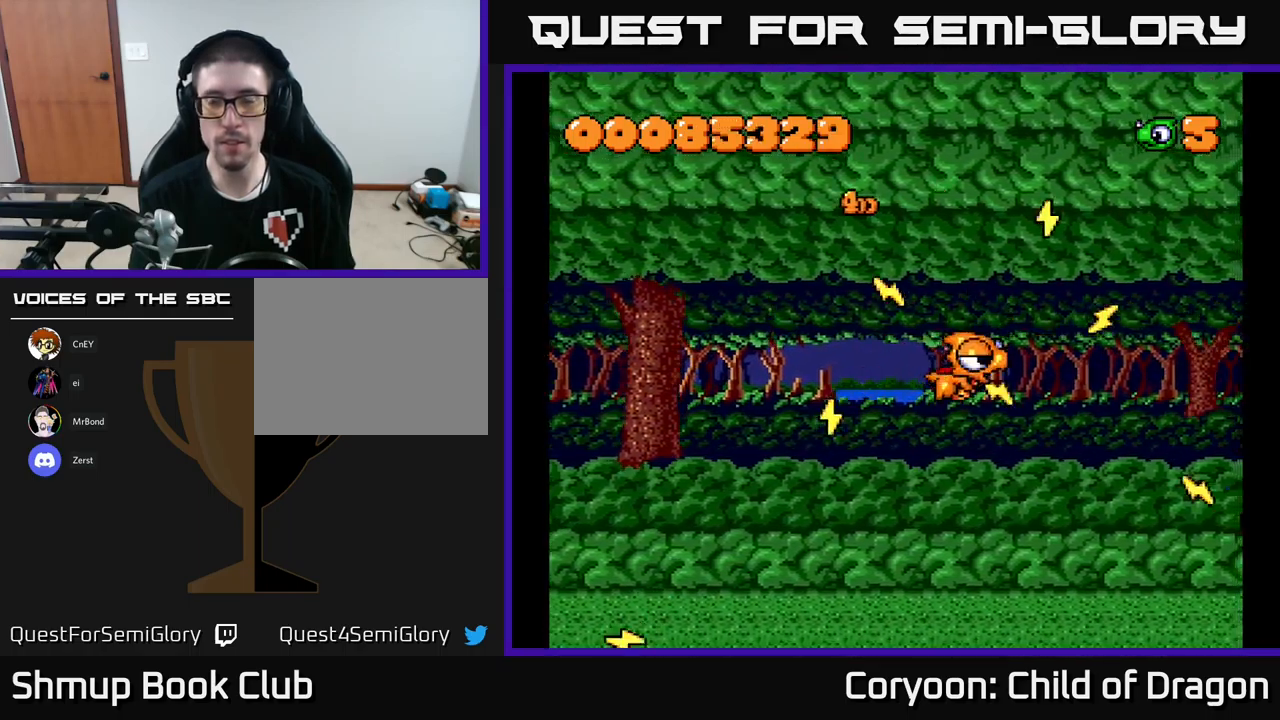
{"buttons": ["X"], "left_stick": "center", "events": [[17, "DPAD_RIGHT", "up"]]}
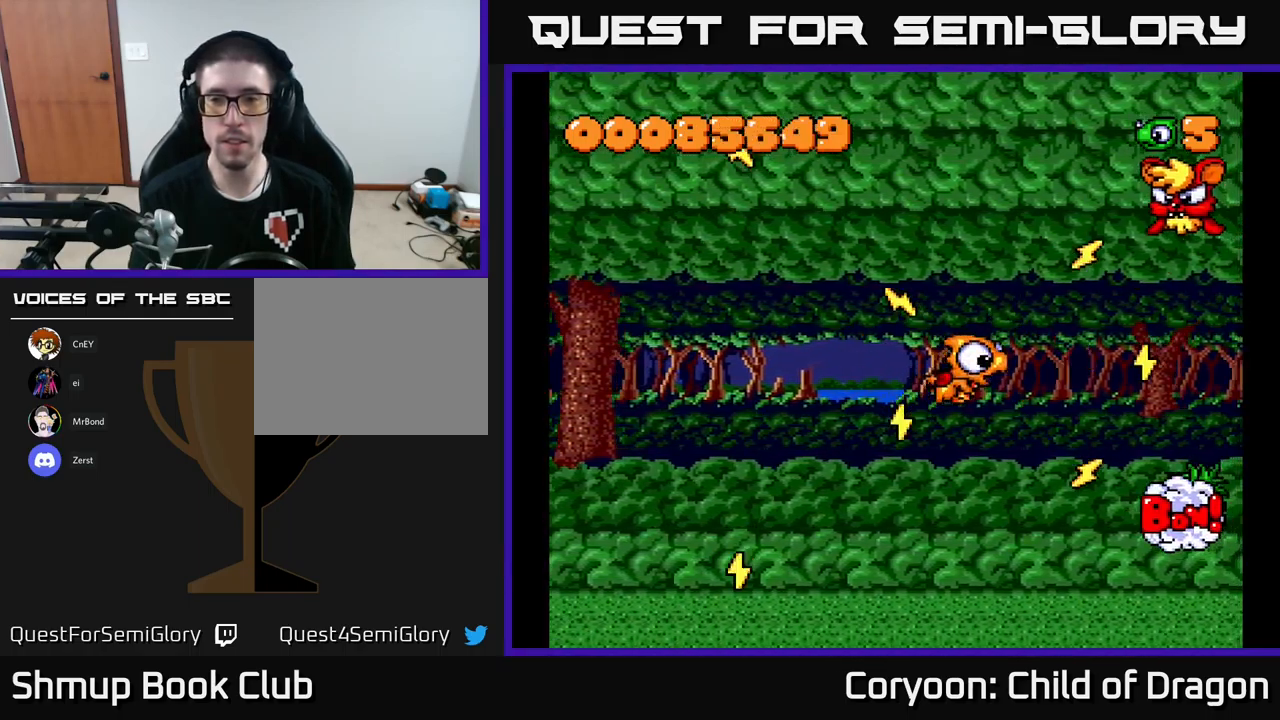
{"buttons": ["X", "DPAD_DOWN", "DPAD_RIGHT"], "left_stick": "center", "events": [[250, "DPAD_UP", "down"], [283, "DPAD_LEFT", "down"], [317, "DPAD_UP", "up"], [400, "DPAD_DOWN", "down"], [400, "DPAD_LEFT", "up"], [417, "DPAD_RIGHT", "down"]]}
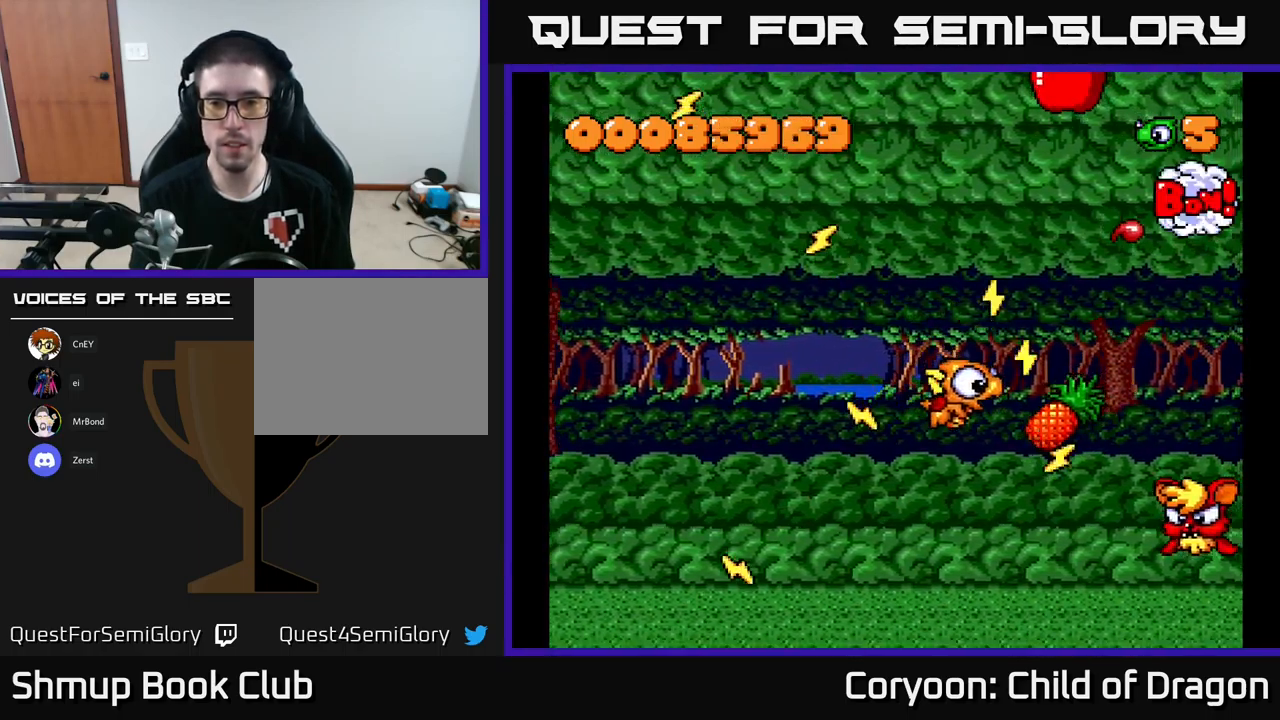
{"buttons": ["X", "DPAD_UP", "DPAD_LEFT"], "left_stick": "center", "events": [[133, "DPAD_DOWN", "up"], [250, "DPAD_RIGHT", "up"], [267, "DPAD_LEFT", "down"], [283, "DPAD_UP", "down"]]}
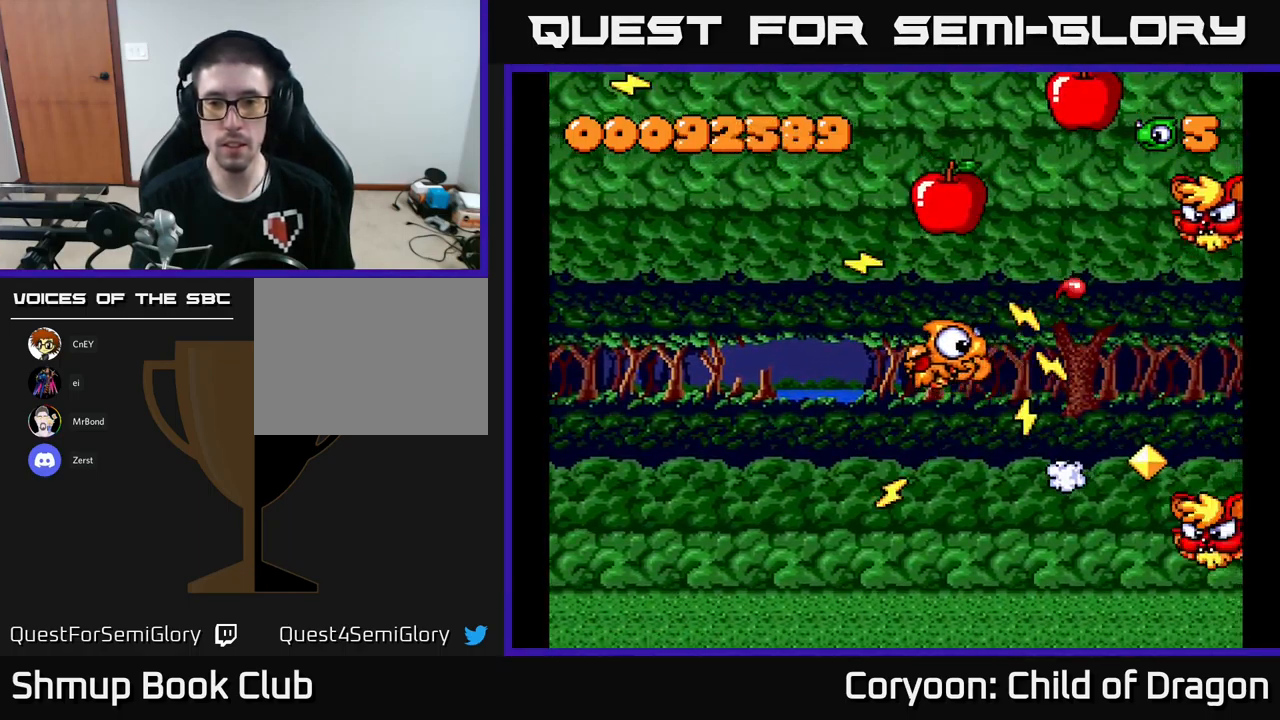
{"buttons": ["X", "DPAD_UP", "DPAD_LEFT"], "left_stick": "center", "events": [[17, "DPAD_UP", "up"], [150, "DPAD_LEFT", "up"], [333, "DPAD_DOWN", "down"], [433, "DPAD_DOWN", "up"], [483, "DPAD_LEFT", "down"], [500, "DPAD_UP", "down"]]}
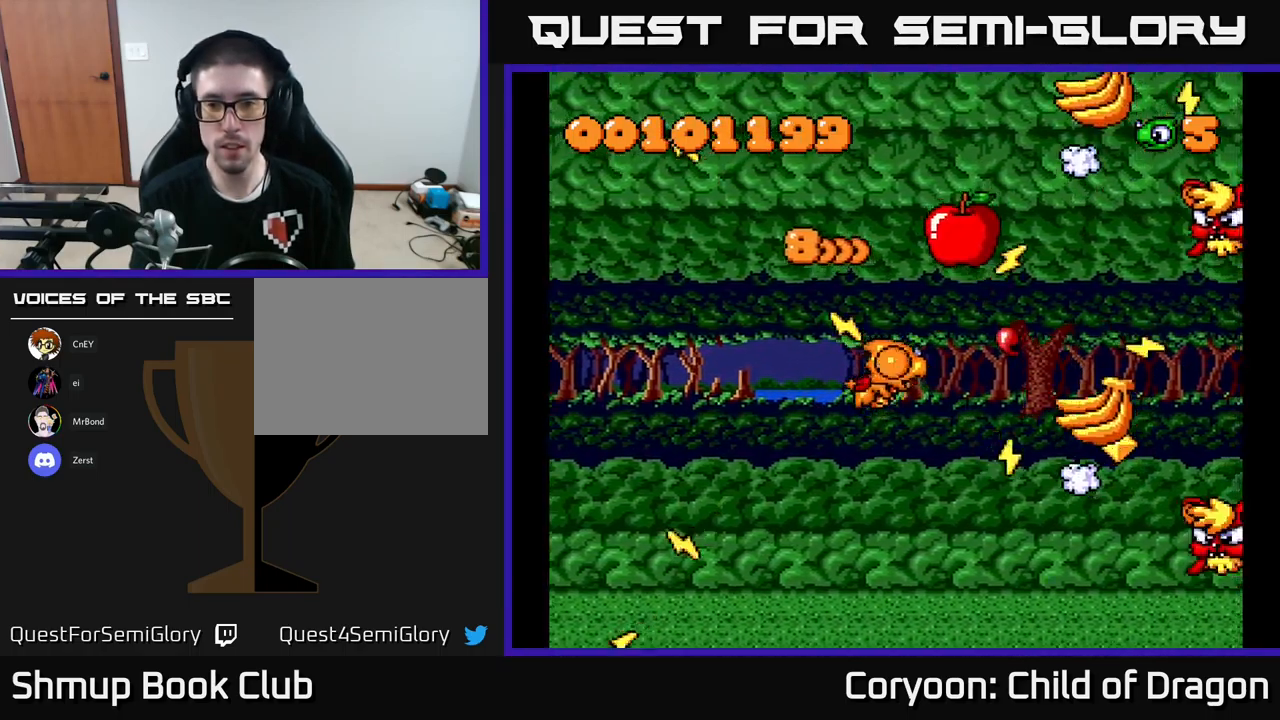
{"buttons": ["X", "DPAD_DOWN", "DPAD_RIGHT"], "left_stick": "center", "events": [[50, "DPAD_LEFT", "up"], [83, "DPAD_UP", "up"], [100, "DPAD_RIGHT", "down"], [150, "DPAD_RIGHT", "up"], [233, "DPAD_DOWN", "down"], [433, "DPAD_RIGHT", "down"]]}
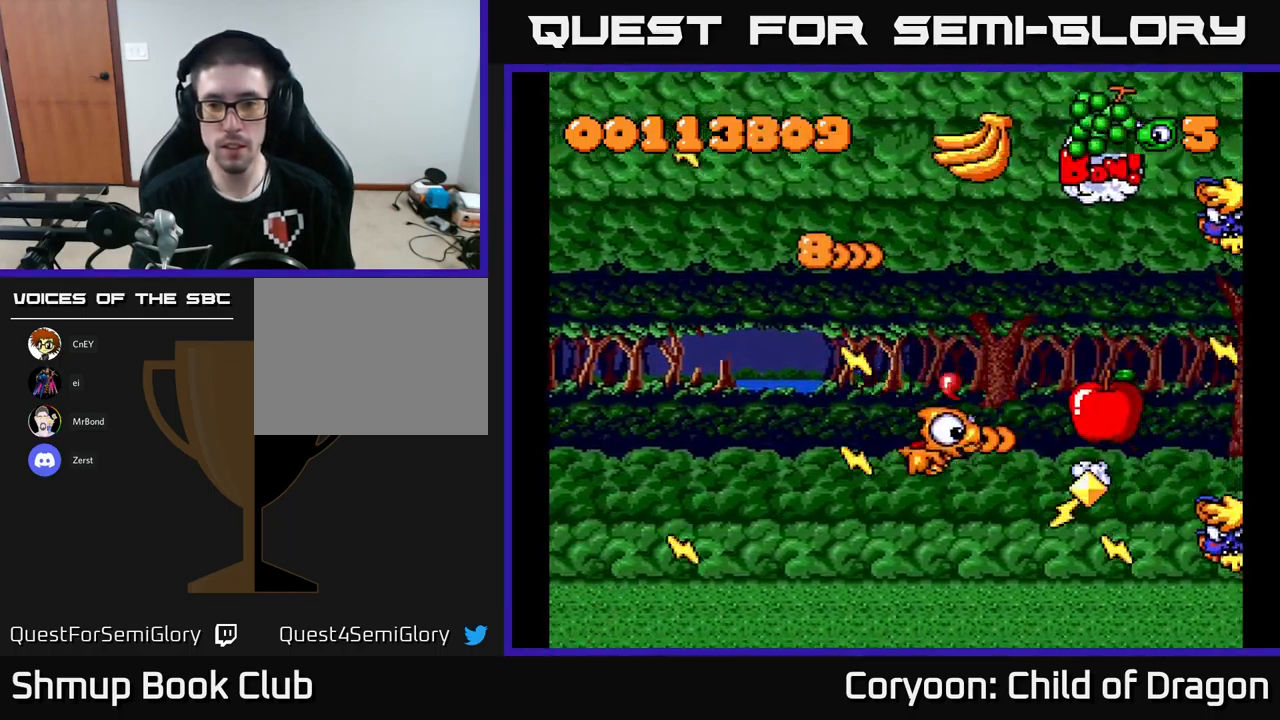
{"buttons": ["X", "DPAD_LEFT"], "left_stick": "center", "events": [[33, "DPAD_RIGHT", "up"], [217, "DPAD_DOWN", "up"], [217, "DPAD_LEFT", "down"], [267, "DPAD_UP", "down"], [467, "DPAD_UP", "up"]]}